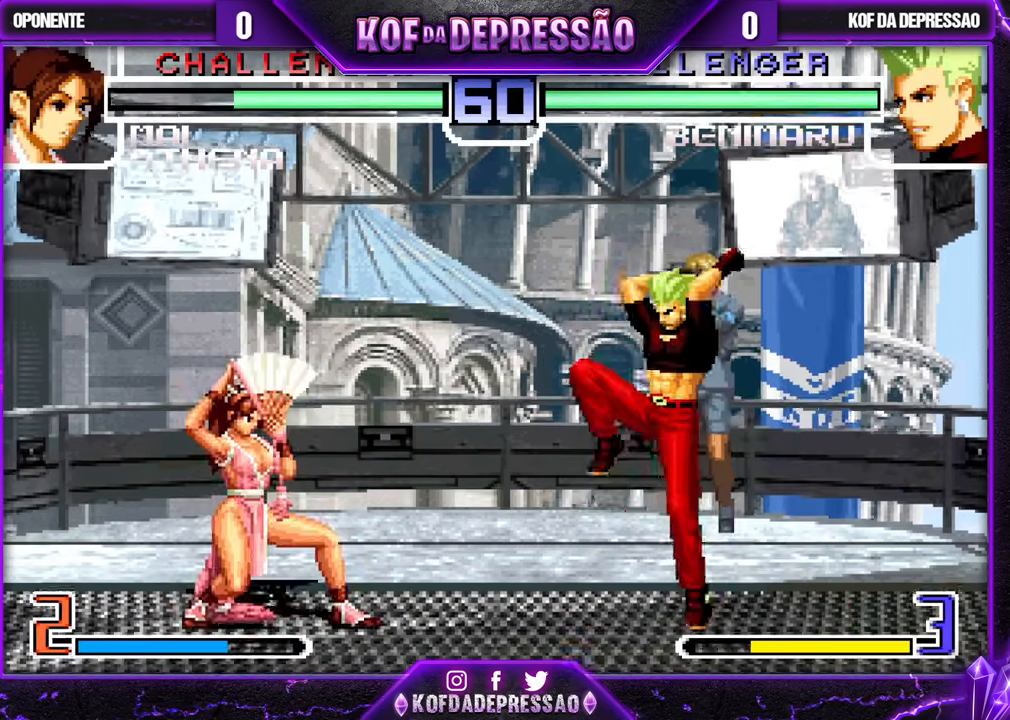
Gameplay with a controller (arcade stick); each line is a JSON object with the inputs held at the frame after it. "events" lists button and stick changes between this image and that frame as [ms after this image, input, new state], when the widget could be followed in between. Not read: L3 R3.
{"buttons": [], "left_stick": "left", "events": [[33, "CROSS", "up"], [383, "left_stick", "down-right"], [483, "left_stick", "left"]]}
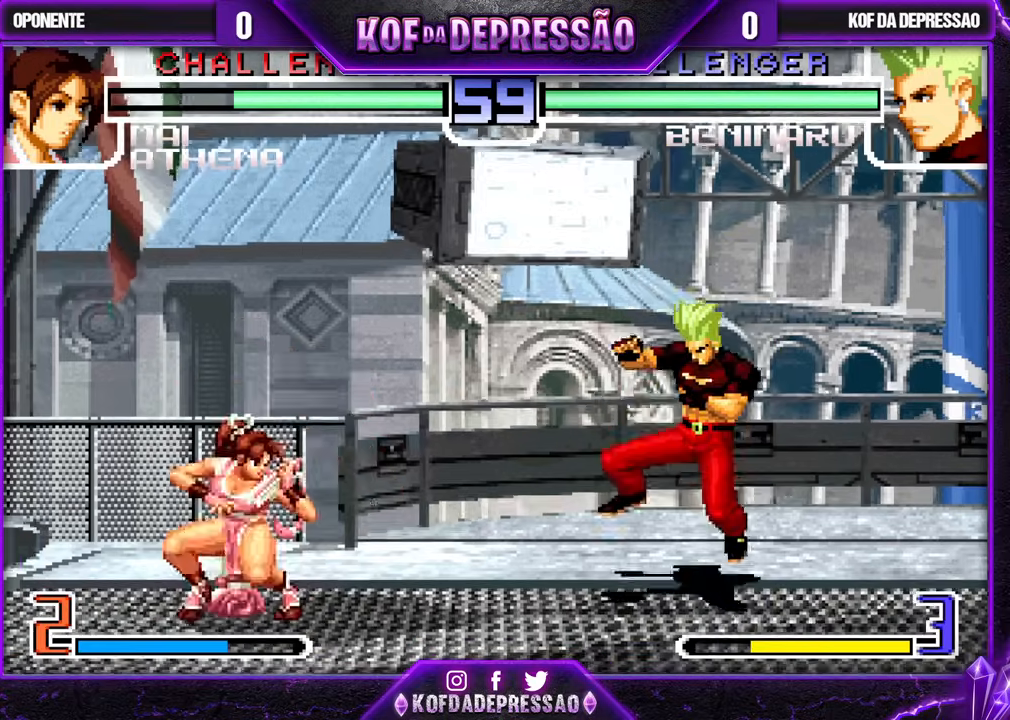
{"buttons": [], "left_stick": "center", "events": [[67, "CROSS", "down"], [83, "left_stick", "center"], [133, "CROSS", "up"]]}
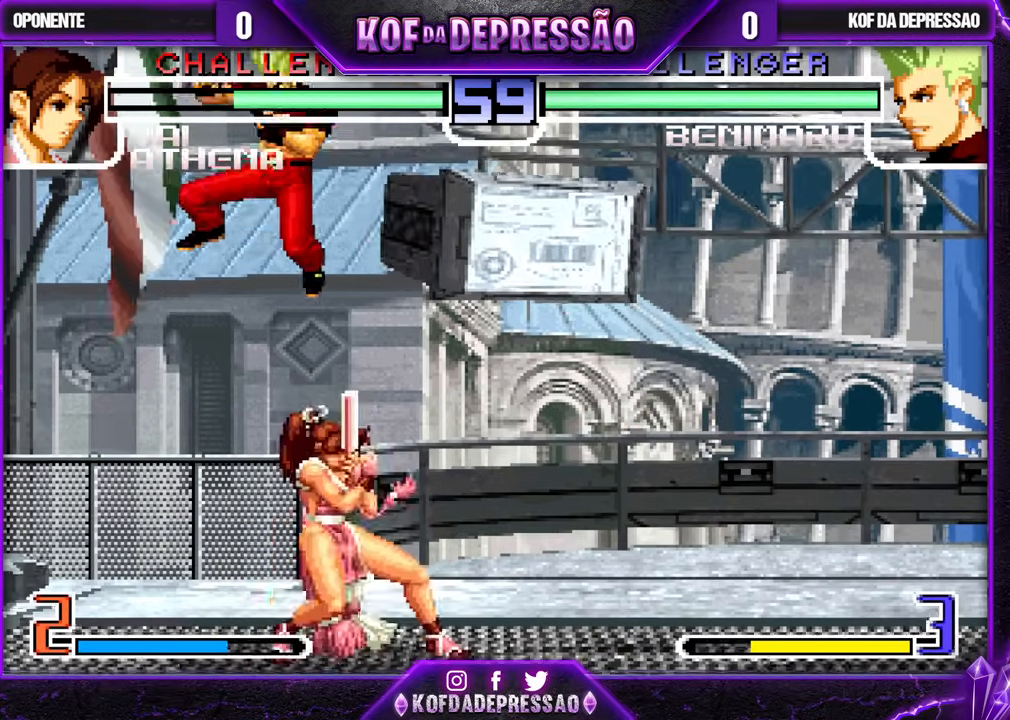
{"buttons": [], "left_stick": "down-left", "events": [[83, "left_stick", "down-left"]]}
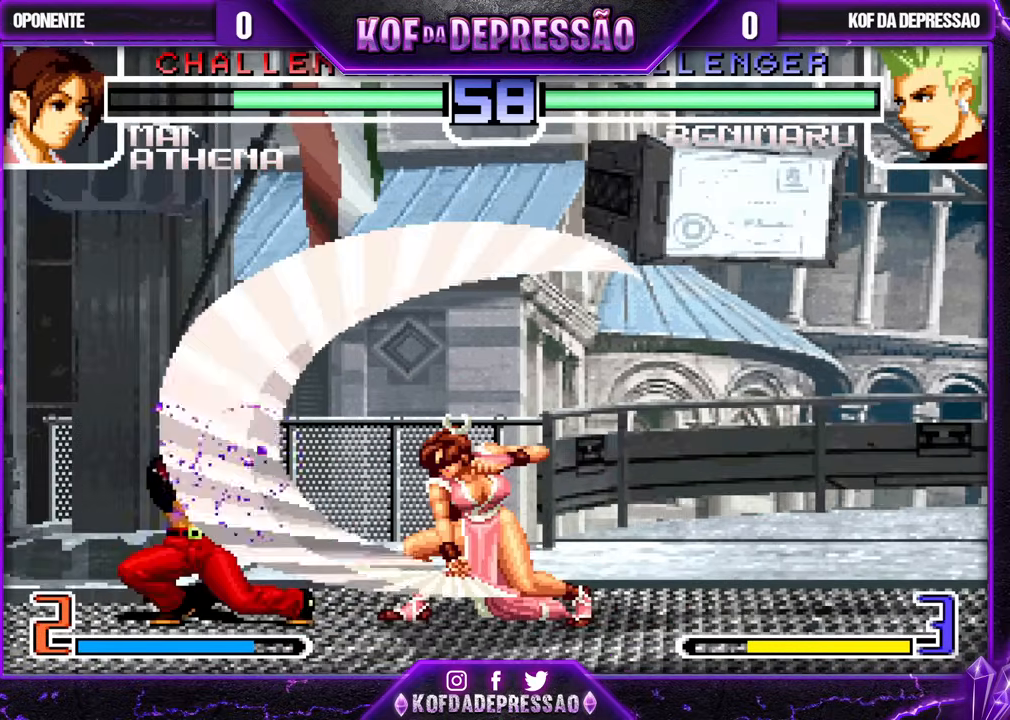
{"buttons": [], "left_stick": "center", "events": [[50, "left_stick", "right"], [117, "left_stick", "center"], [167, "left_stick", "right"], [217, "left_stick", "center"], [367, "left_stick", "right"], [433, "TRIANGLE", "down"], [450, "left_stick", "center"], [483, "TRIANGLE", "up"]]}
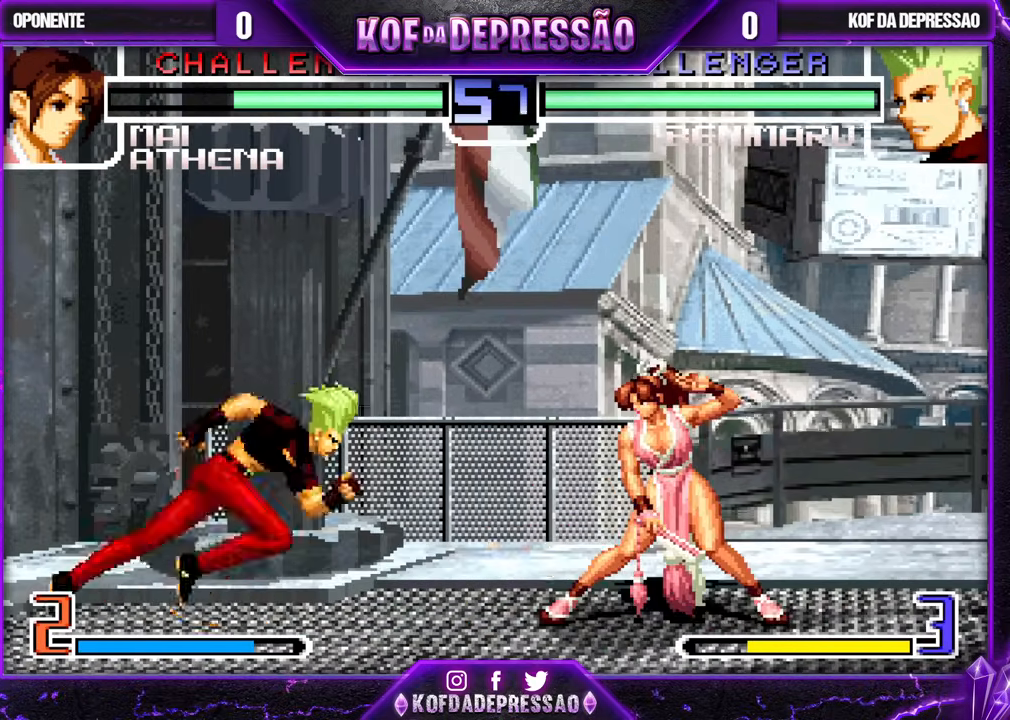
{"buttons": [], "left_stick": "center", "events": [[67, "left_stick", "left"], [300, "left_stick", "center"]]}
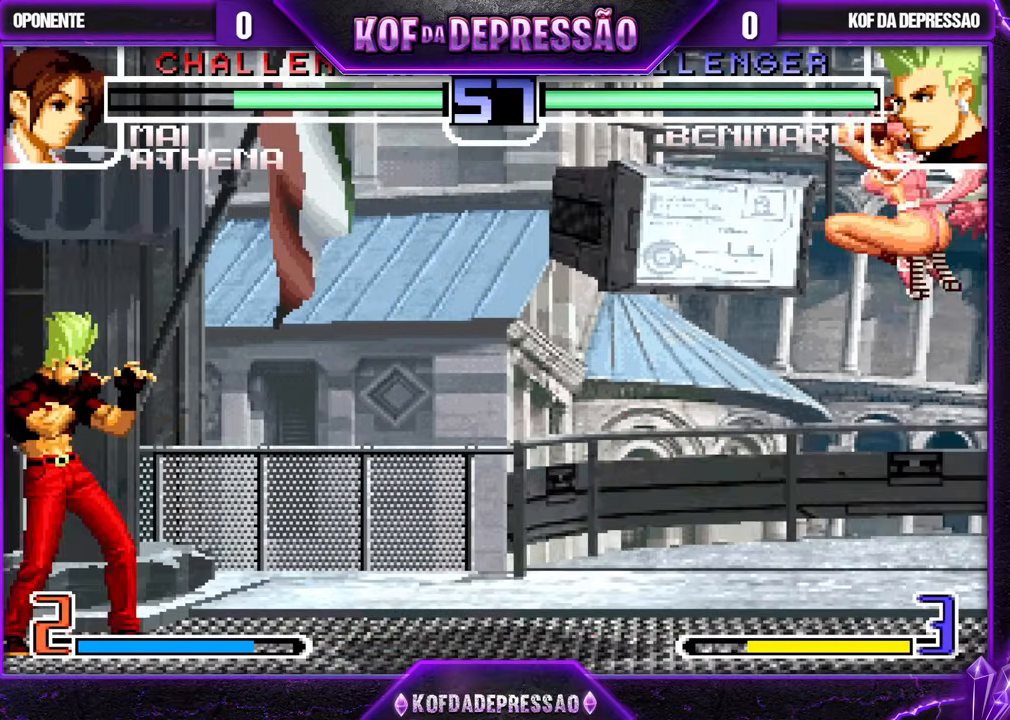
{"buttons": [], "left_stick": "down-left", "events": [[33, "left_stick", "left"], [117, "left_stick", "center"], [167, "left_stick", "right"], [250, "left_stick", "center"], [300, "left_stick", "right"], [400, "left_stick", "down-left"]]}
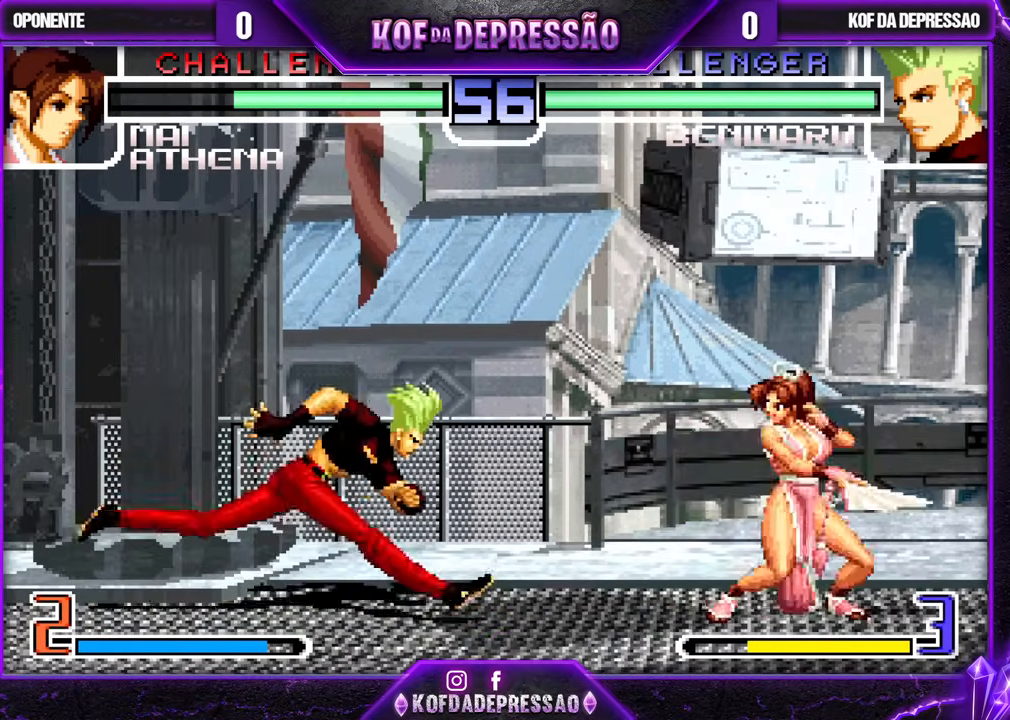
{"buttons": [], "left_stick": "down-left", "events": [[67, "TRIANGLE", "down"], [167, "TRIANGLE", "up"]]}
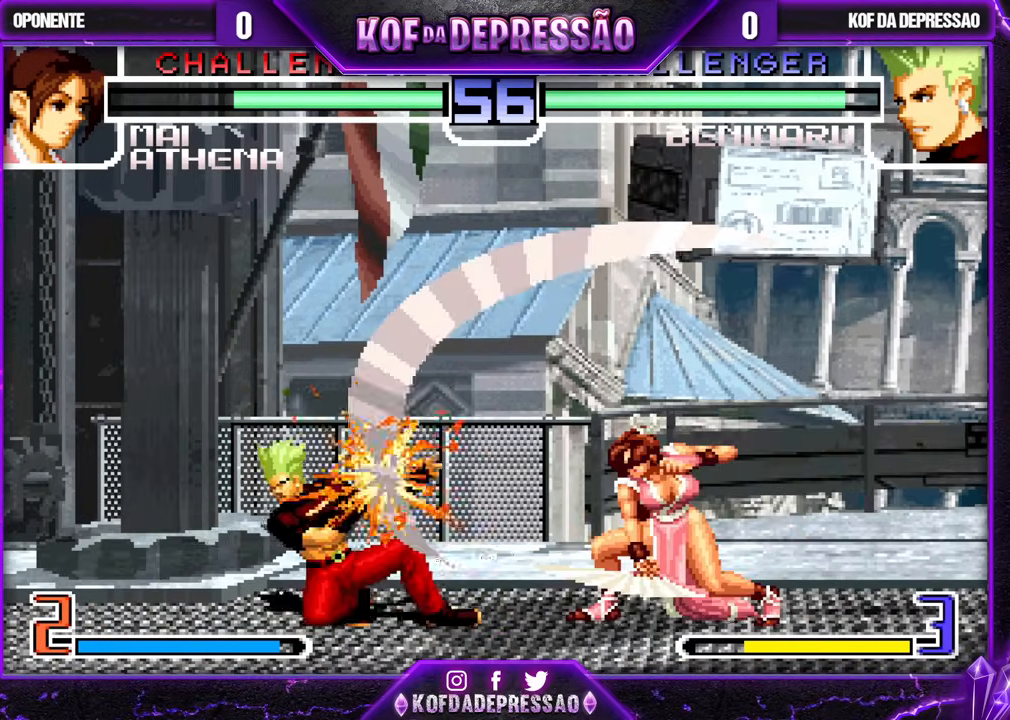
{"buttons": [], "left_stick": "center", "events": [[17, "R1", "down"], [83, "R1", "up"], [117, "left_stick", "center"], [167, "left_stick", "right"], [233, "left_stick", "center"], [300, "left_stick", "right"], [350, "R1", "down"], [417, "R1", "up"], [450, "left_stick", "center"]]}
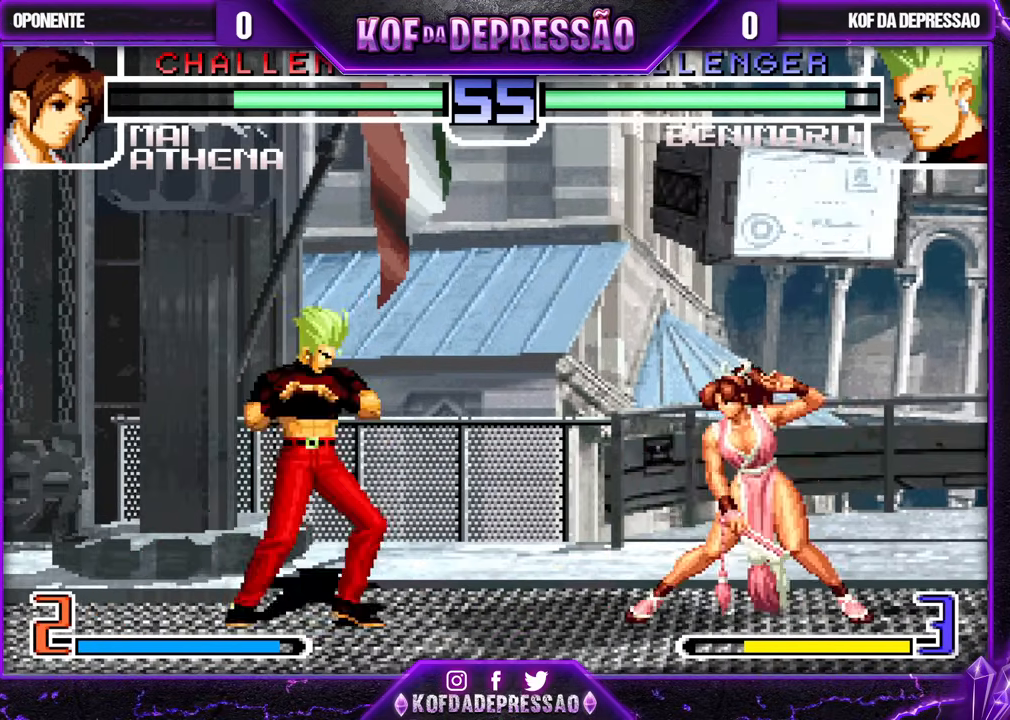
{"buttons": ["CROSS", "R1"], "left_stick": "up-right", "events": [[17, "left_stick", "left"], [250, "left_stick", "center"], [333, "left_stick", "down"], [400, "left_stick", "up-right"], [483, "CROSS", "down"], [483, "R1", "down"]]}
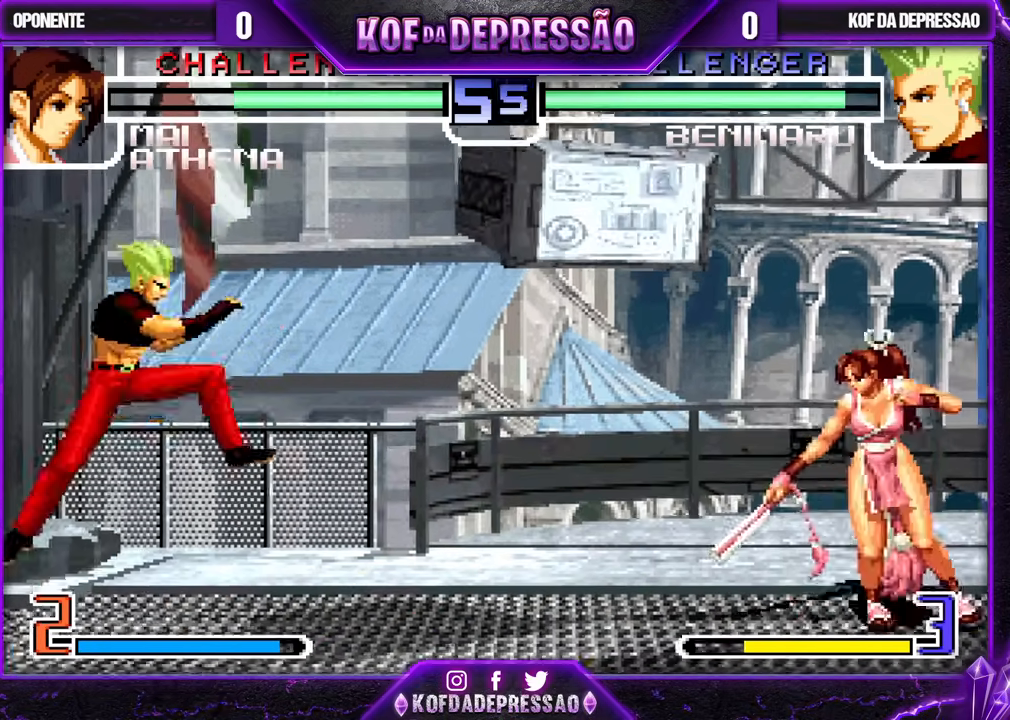
{"buttons": [], "left_stick": "down-left", "events": [[50, "CROSS", "up"], [67, "R1", "up"], [167, "left_stick", "down"], [250, "left_stick", "right"], [283, "R1", "down"], [333, "left_stick", "center"], [367, "R1", "up"], [483, "left_stick", "down-left"]]}
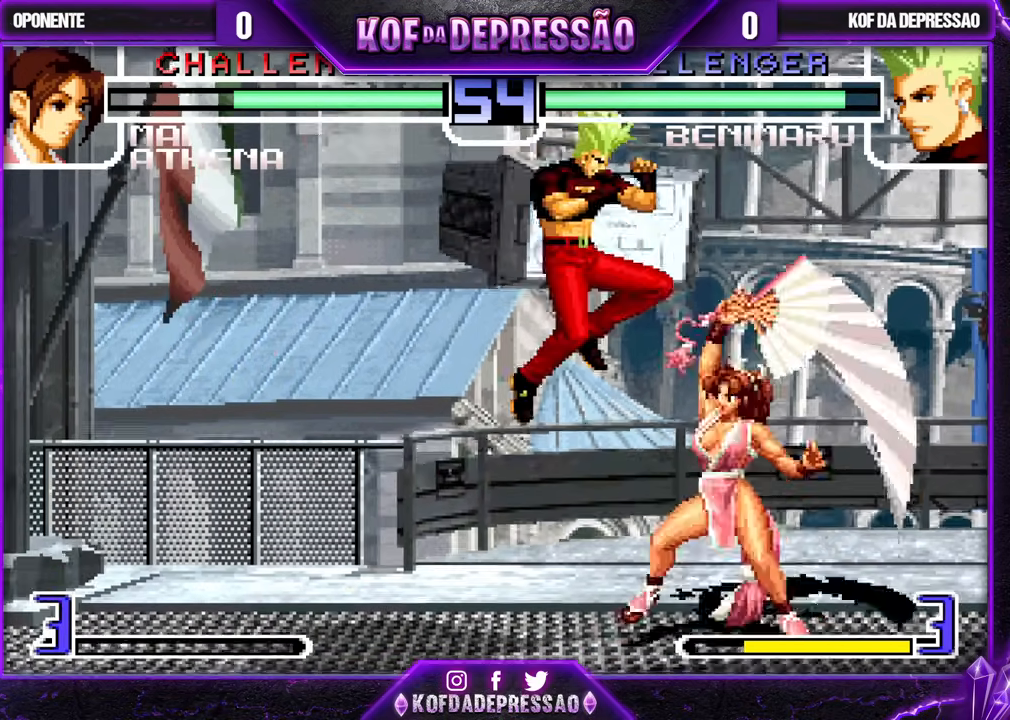
{"buttons": ["SQUARE", "TRIANGLE"], "left_stick": "up-right", "events": [[150, "TRIANGLE", "down"], [233, "TRIANGLE", "up"], [400, "left_stick", "down-right"], [500, "SQUARE", "down"], [500, "TRIANGLE", "down"], [500, "left_stick", "up-right"]]}
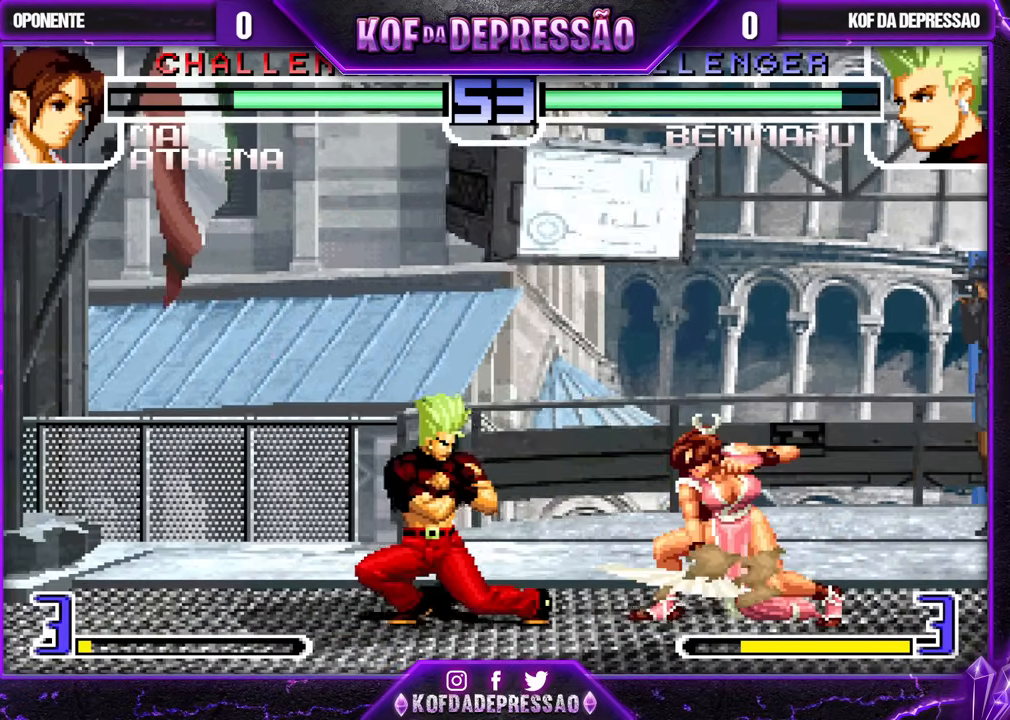
{"buttons": [], "left_stick": "down", "events": [[50, "SQUARE", "up"], [67, "TRIANGLE", "up"], [67, "left_stick", "down-right"], [133, "left_stick", "center"], [183, "left_stick", "right"], [217, "TRIANGLE", "down"], [250, "left_stick", "down"], [283, "TRIANGLE", "up"], [417, "left_stick", "center"], [467, "left_stick", "down"]]}
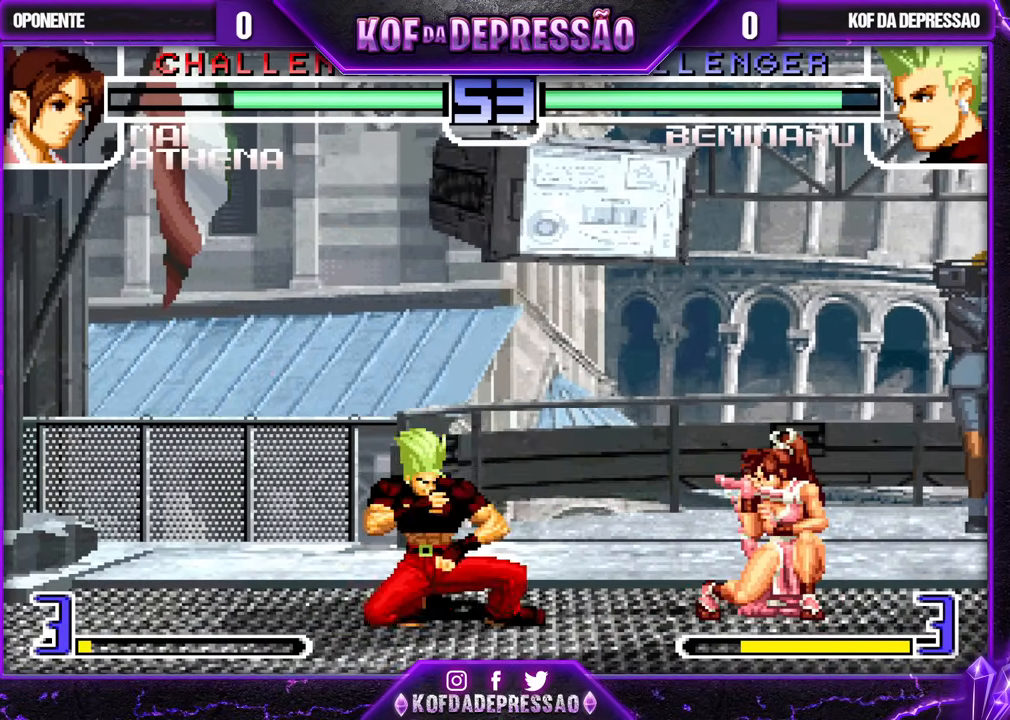
{"buttons": [], "left_stick": "center", "events": [[17, "CROSS", "down"], [83, "CROSS", "up"], [183, "left_stick", "right"], [217, "TRIANGLE", "down"], [300, "left_stick", "center"], [317, "TRIANGLE", "up"], [367, "left_stick", "down"], [483, "left_stick", "center"]]}
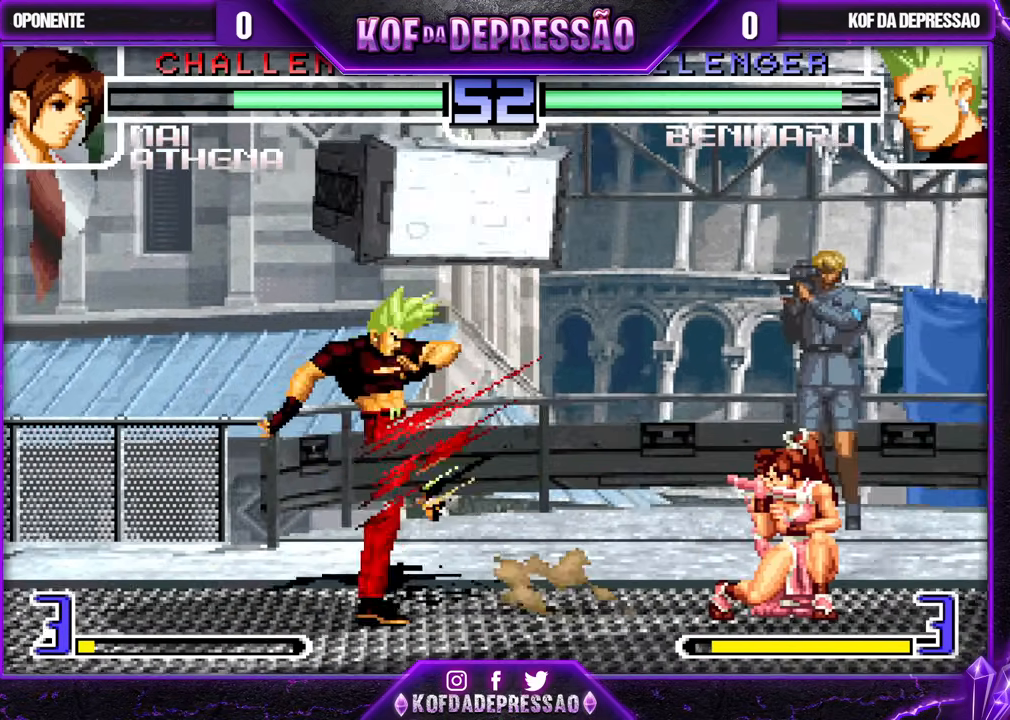
{"buttons": [], "left_stick": "center", "events": [[17, "left_stick", "up"], [33, "TRIANGLE", "down"], [100, "TRIANGLE", "up"], [150, "left_stick", "center"], [250, "CROSS", "down"], [317, "CROSS", "up"], [400, "CROSS", "down"], [467, "CROSS", "up"]]}
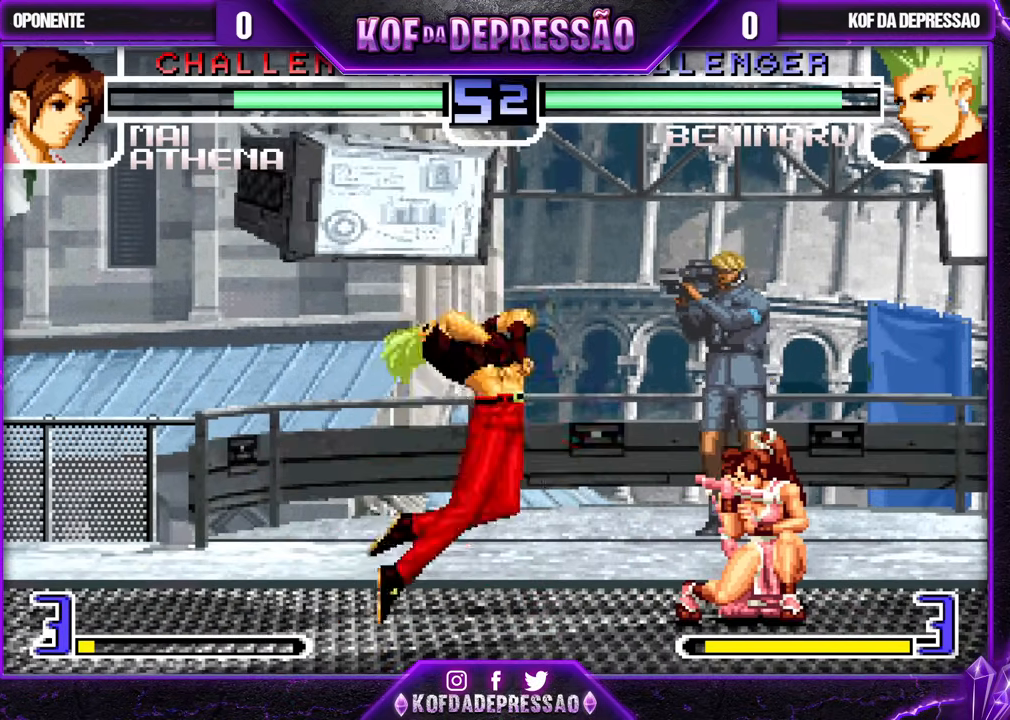
{"buttons": [], "left_stick": "center", "events": [[17, "CROSS", "down"], [383, "CROSS", "up"]]}
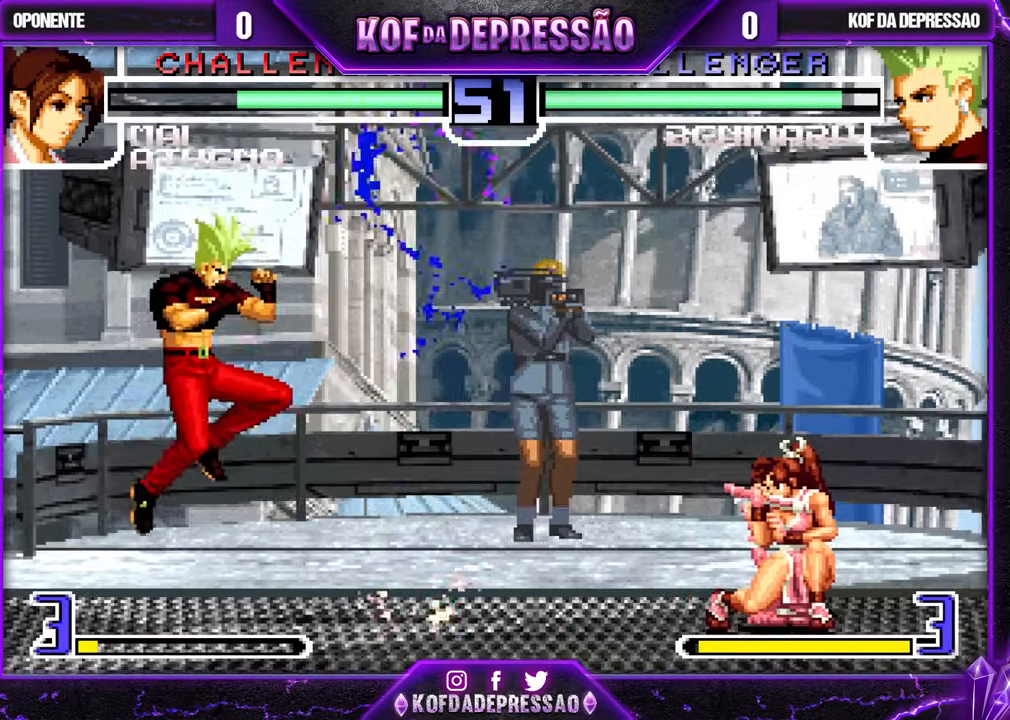
{"buttons": [], "left_stick": "down-left", "events": [[167, "left_stick", "down-left"]]}
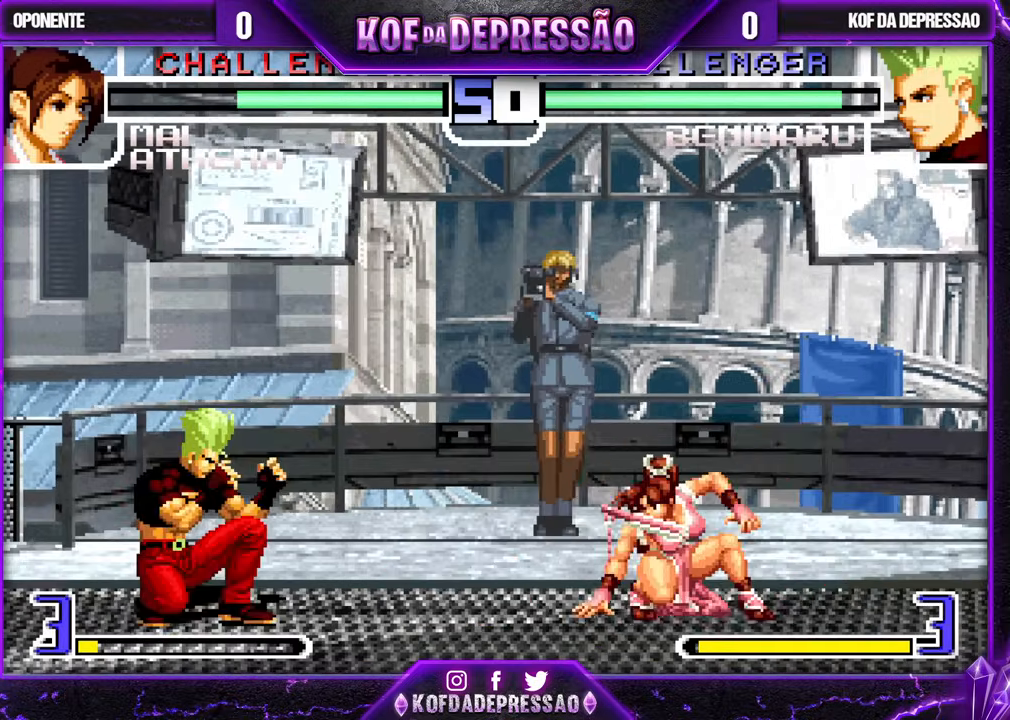
{"buttons": [], "left_stick": "left", "events": [[17, "left_stick", "left"]]}
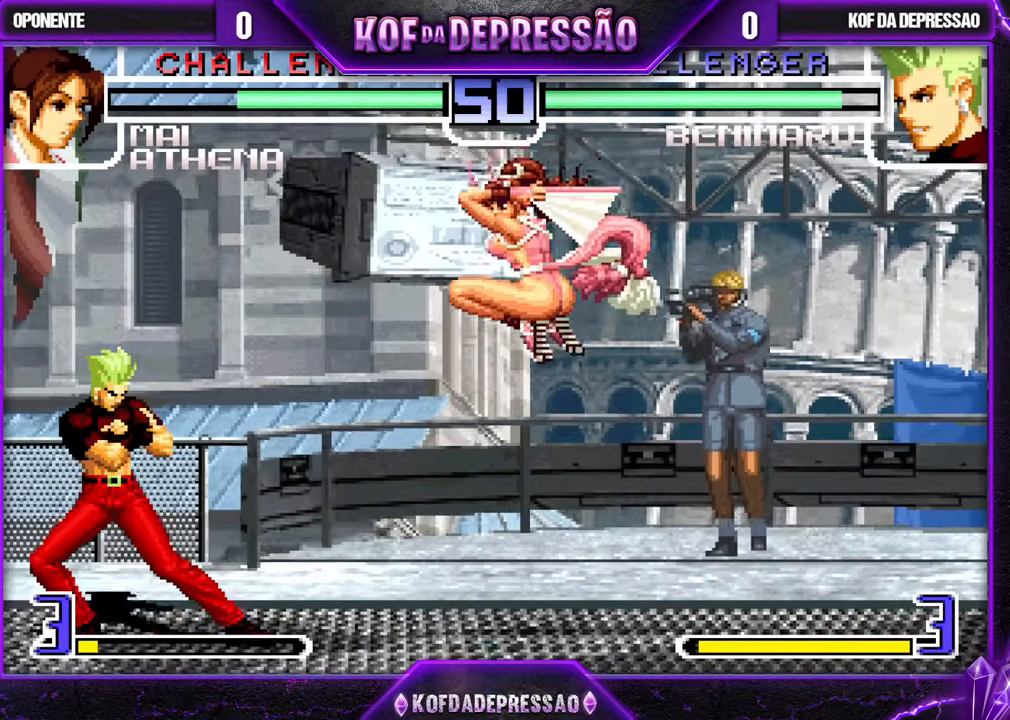
{"buttons": [], "left_stick": "right", "events": [[67, "TRIANGLE", "down"], [83, "left_stick", "down-left"], [200, "TRIANGLE", "up"], [250, "left_stick", "center"], [400, "left_stick", "down"], [500, "left_stick", "right"]]}
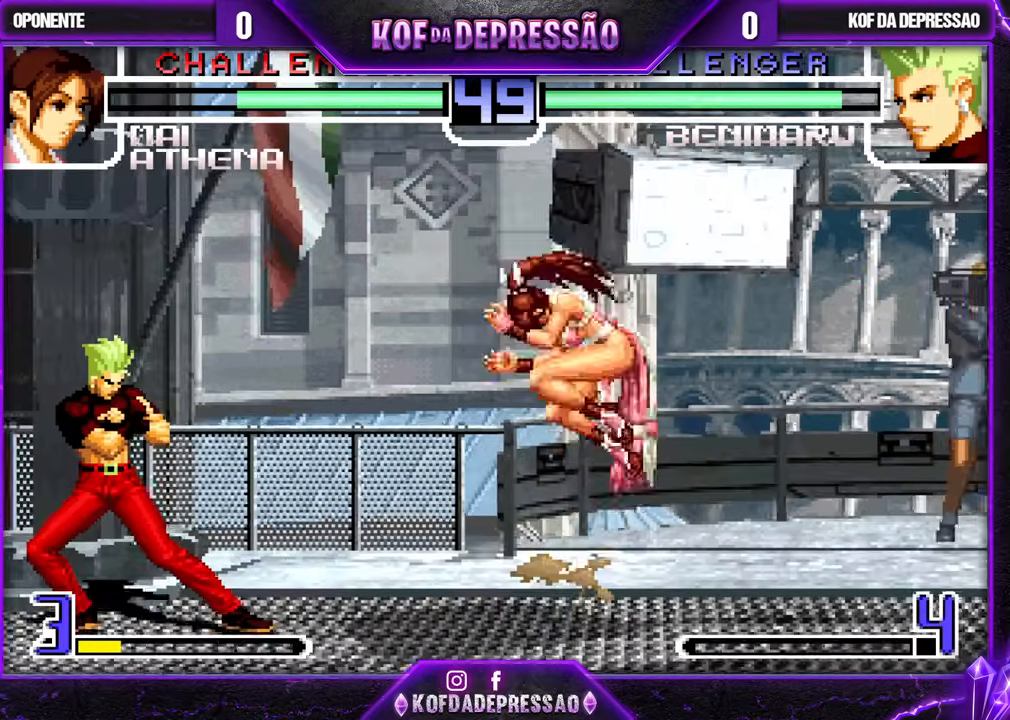
{"buttons": [], "left_stick": "center", "events": [[117, "R1", "down"], [117, "left_stick", "down-right"], [250, "R1", "up"], [300, "left_stick", "center"]]}
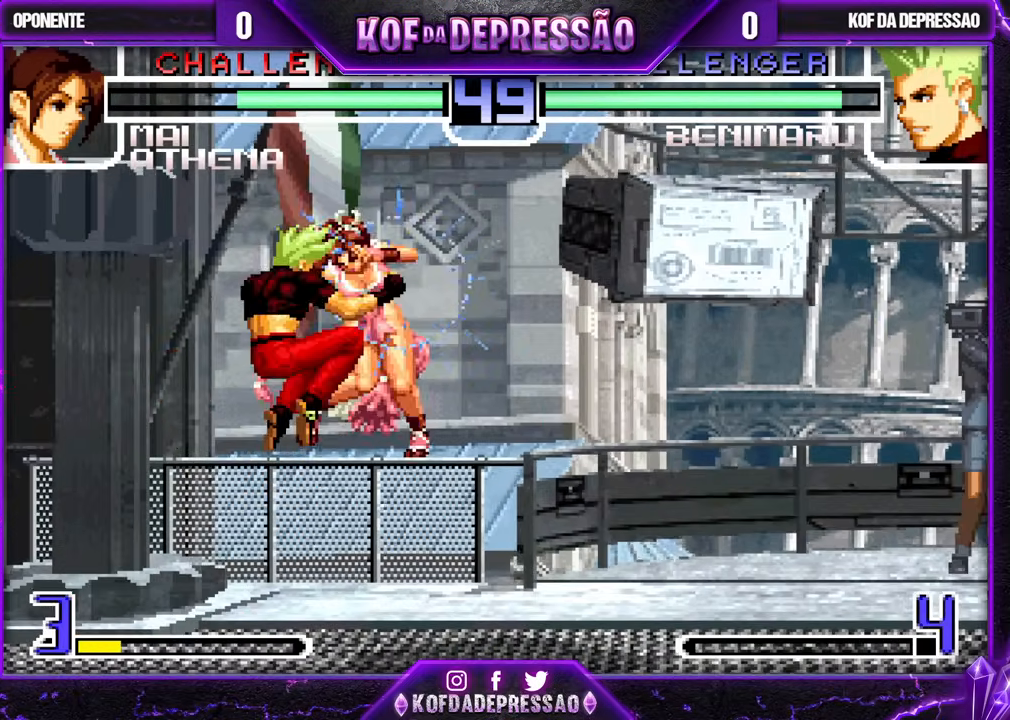
{"buttons": ["CROSS", "SQUARE", "TRIANGLE", "R1"], "left_stick": "center", "events": [[317, "CROSS", "down"], [317, "R1", "down"], [317, "SQUARE", "down"], [317, "TRIANGLE", "down"], [350, "R1", "up"], [400, "R1", "down"]]}
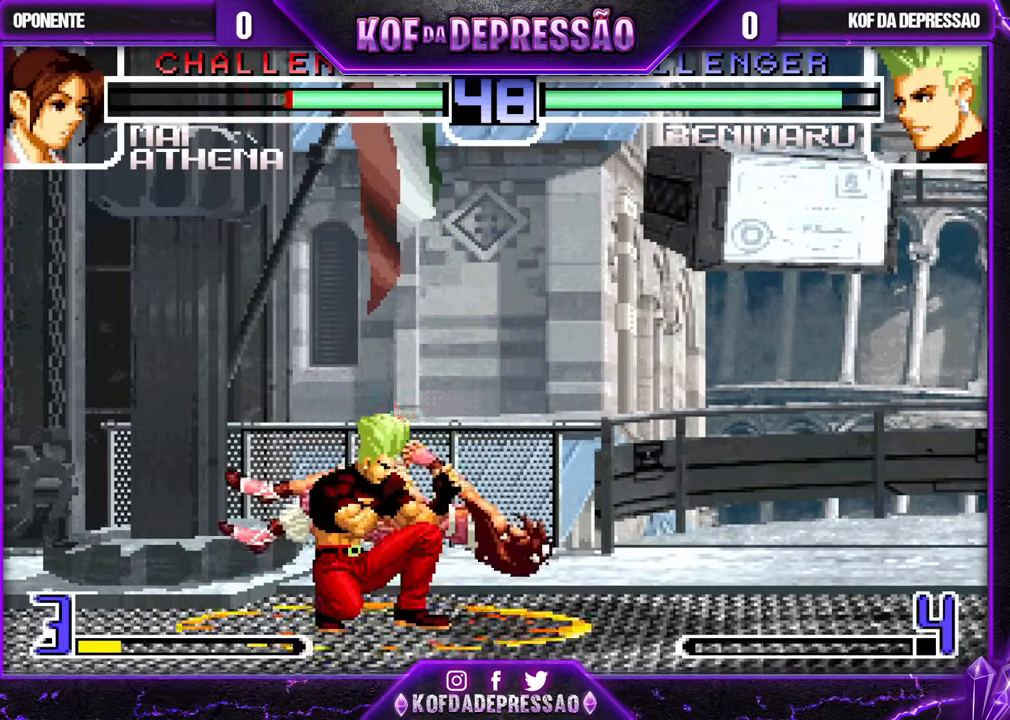
{"buttons": [], "left_stick": "center", "events": [[67, "CROSS", "up"], [67, "TRIANGLE", "up"], [83, "SQUARE", "up"], [100, "R1", "up"], [183, "CROSS", "down"], [200, "CROSS", "up"]]}
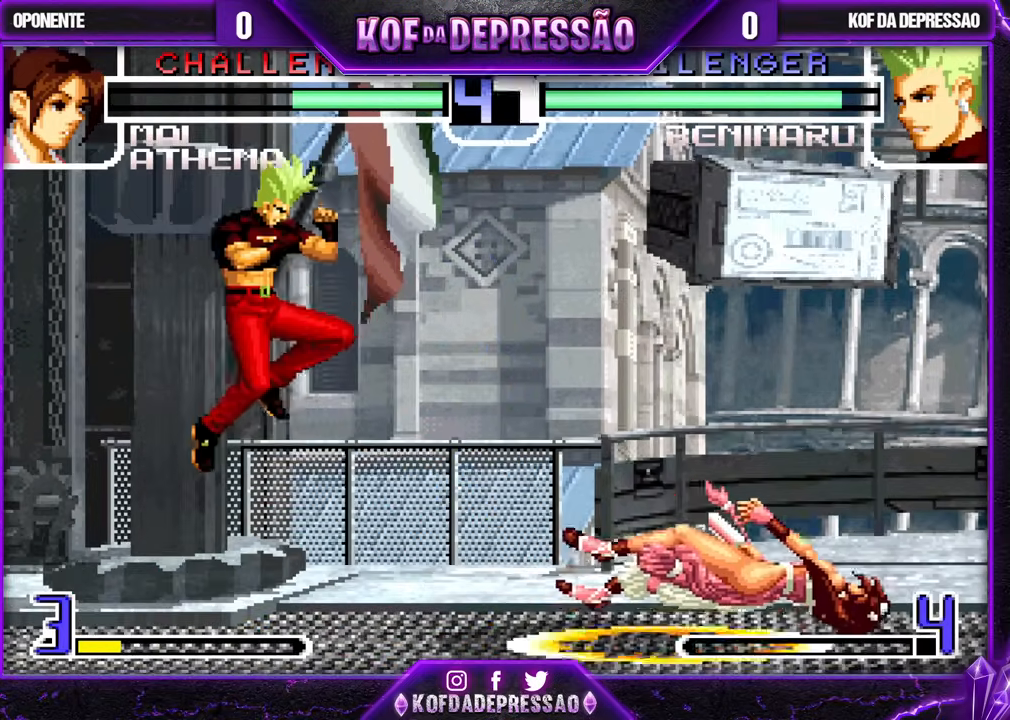
{"buttons": [], "left_stick": "up-right", "events": [[67, "left_stick", "down"], [150, "left_stick", "up-right"]]}
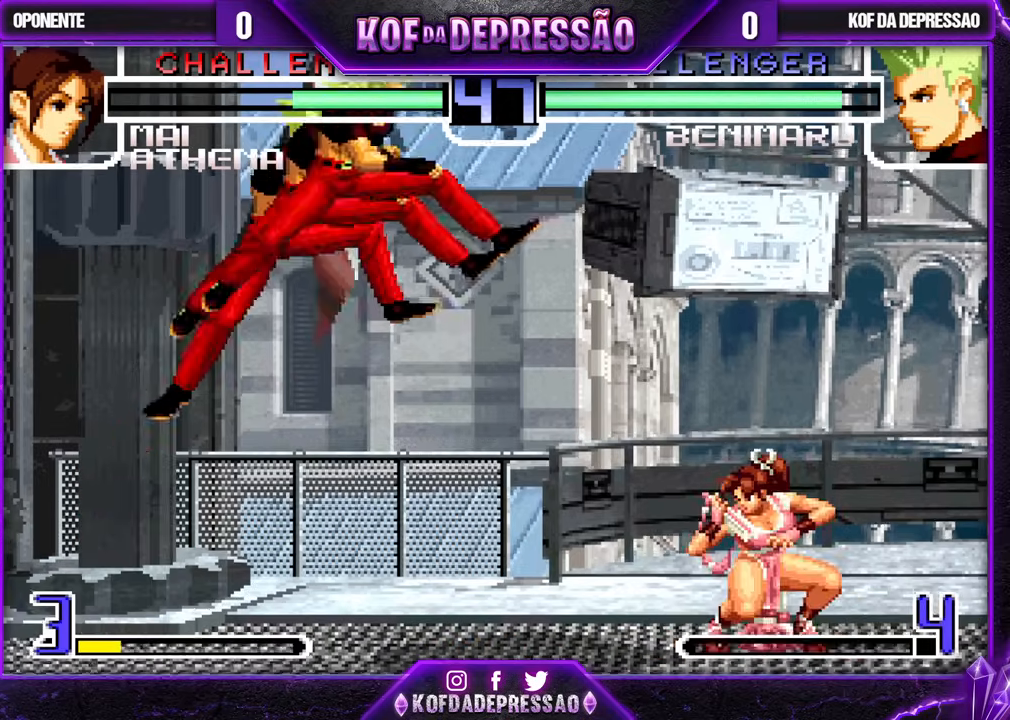
{"buttons": [], "left_stick": "down-left", "events": [[17, "CROSS", "down"], [17, "R1", "down"], [100, "CROSS", "up"], [117, "R1", "up"], [200, "left_stick", "down-left"]]}
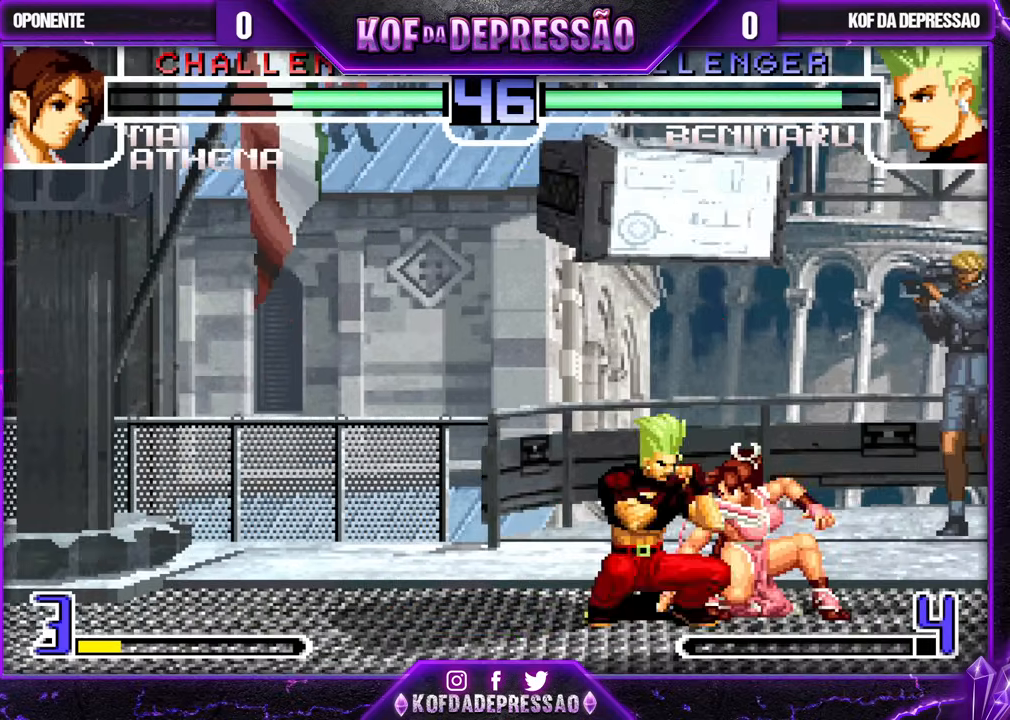
{"buttons": [], "left_stick": "down-left", "events": [[317, "TRIANGLE", "down"], [383, "TRIANGLE", "up"]]}
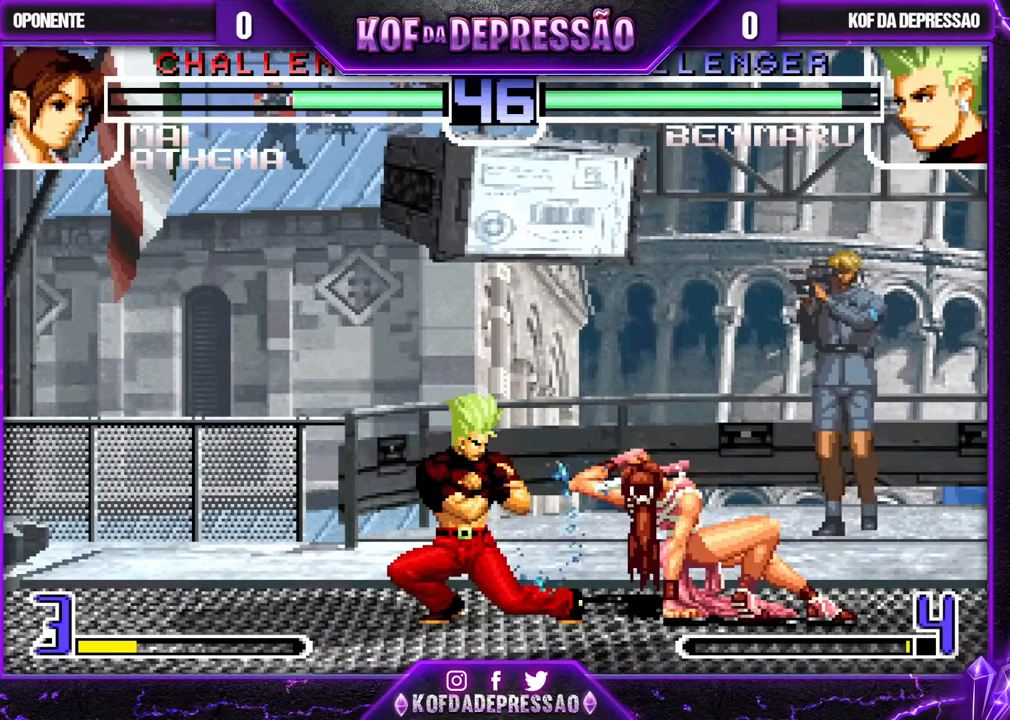
{"buttons": [], "left_stick": "center", "events": [[83, "left_stick", "center"], [183, "left_stick", "down"], [267, "left_stick", "right"], [350, "left_stick", "center"], [400, "CROSS", "down"], [467, "CROSS", "up"]]}
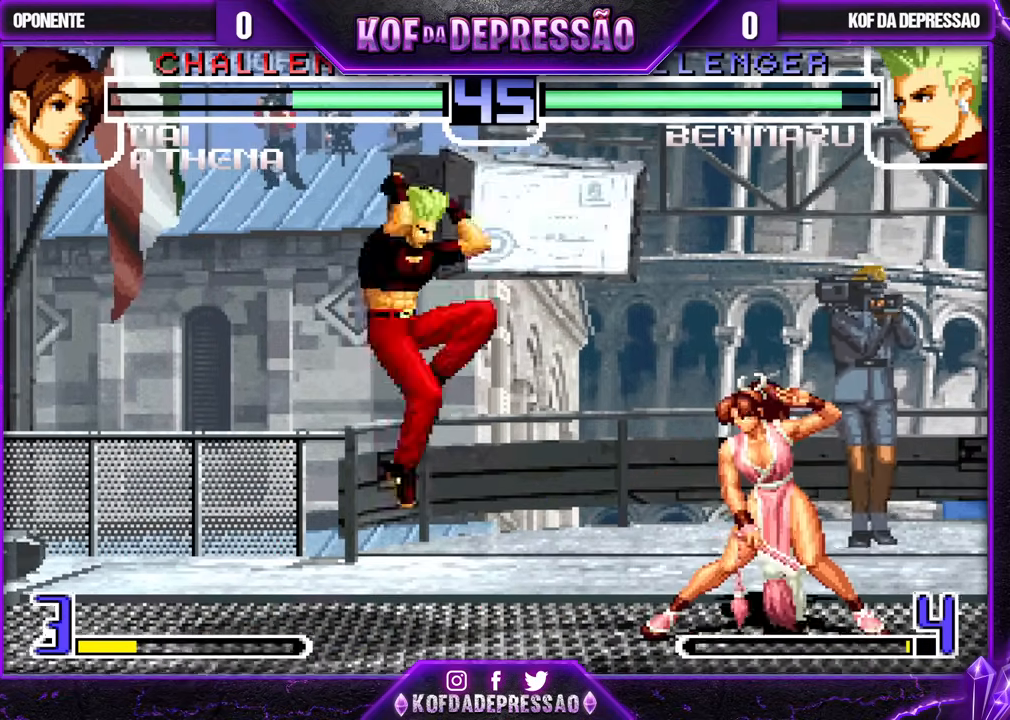
{"buttons": [], "left_stick": "down-left", "events": [[250, "left_stick", "down-left"], [317, "TRIANGLE", "down"], [383, "TRIANGLE", "up"]]}
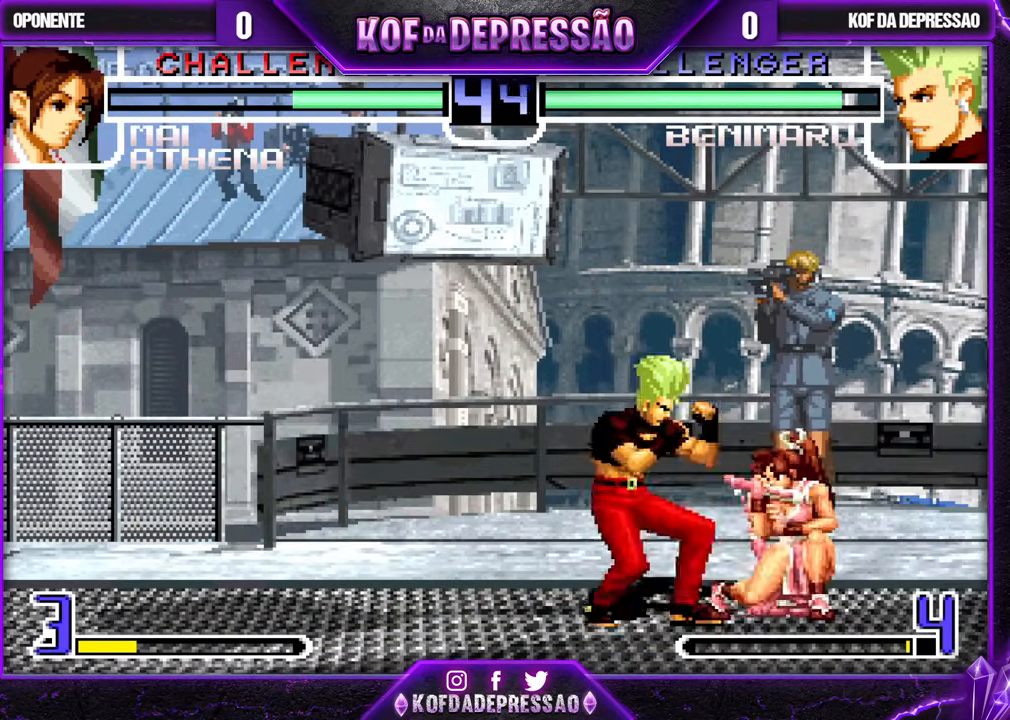
{"buttons": [], "left_stick": "down-left", "events": [[50, "TRIANGLE", "down"], [117, "TRIANGLE", "up"], [300, "TRIANGLE", "down"], [350, "TRIANGLE", "up"]]}
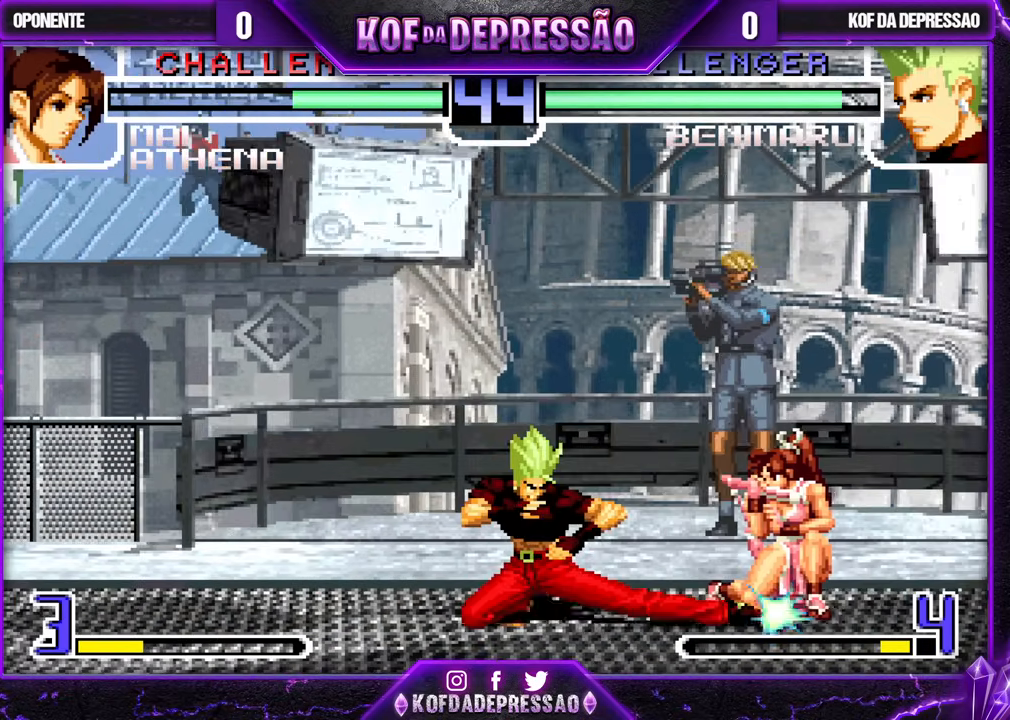
{"buttons": [], "left_stick": "left", "events": [[50, "TRIANGLE", "down"], [100, "TRIANGLE", "up"], [150, "left_stick", "down-right"], [233, "TRIANGLE", "down"], [283, "left_stick", "center"], [317, "TRIANGLE", "up"], [450, "left_stick", "left"]]}
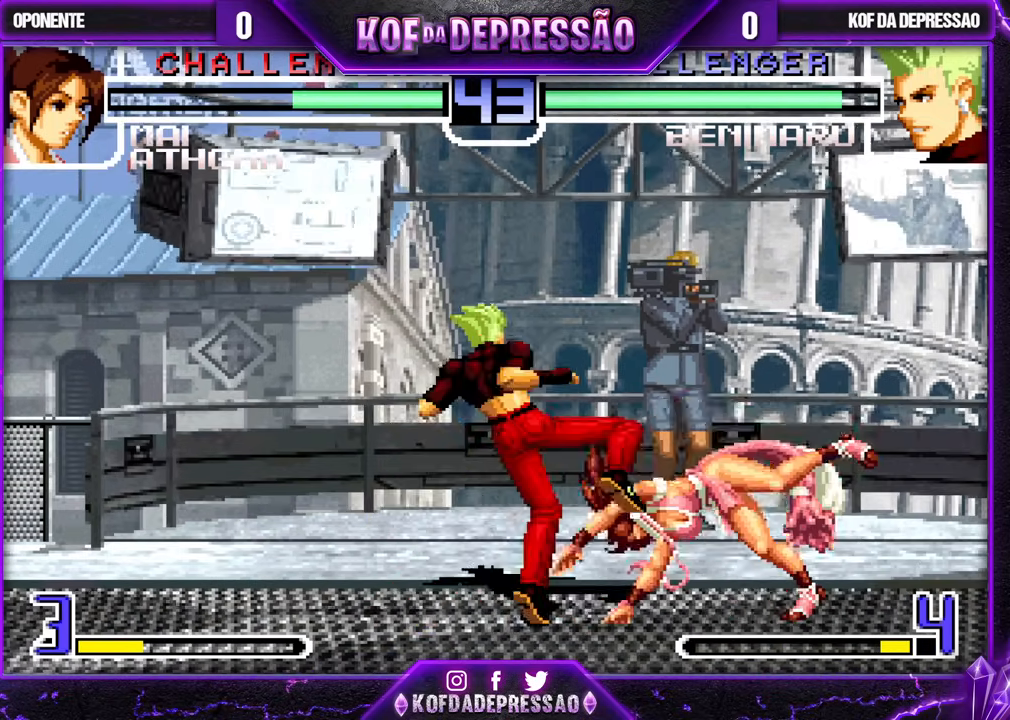
{"buttons": [], "left_stick": "down-left", "events": [[250, "left_stick", "down"], [267, "TRIANGLE", "down"], [300, "left_stick", "down-left"], [333, "TRIANGLE", "up"]]}
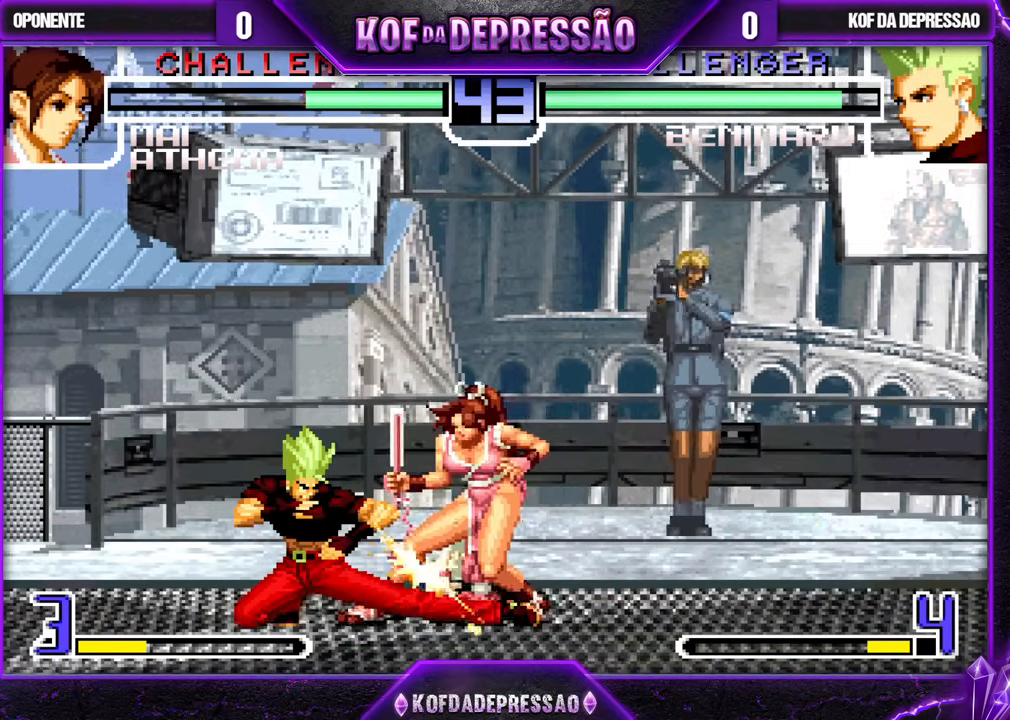
{"buttons": ["TRIANGLE"], "left_stick": "up", "events": [[17, "TRIANGLE", "down"], [50, "left_stick", "down-right"], [83, "TRIANGLE", "up"], [150, "left_stick", "down-left"], [200, "left_stick", "down-right"], [267, "TRIANGLE", "down"], [267, "left_stick", "up-right"], [333, "TRIANGLE", "up"], [367, "left_stick", "down"], [500, "TRIANGLE", "down"], [500, "left_stick", "up"]]}